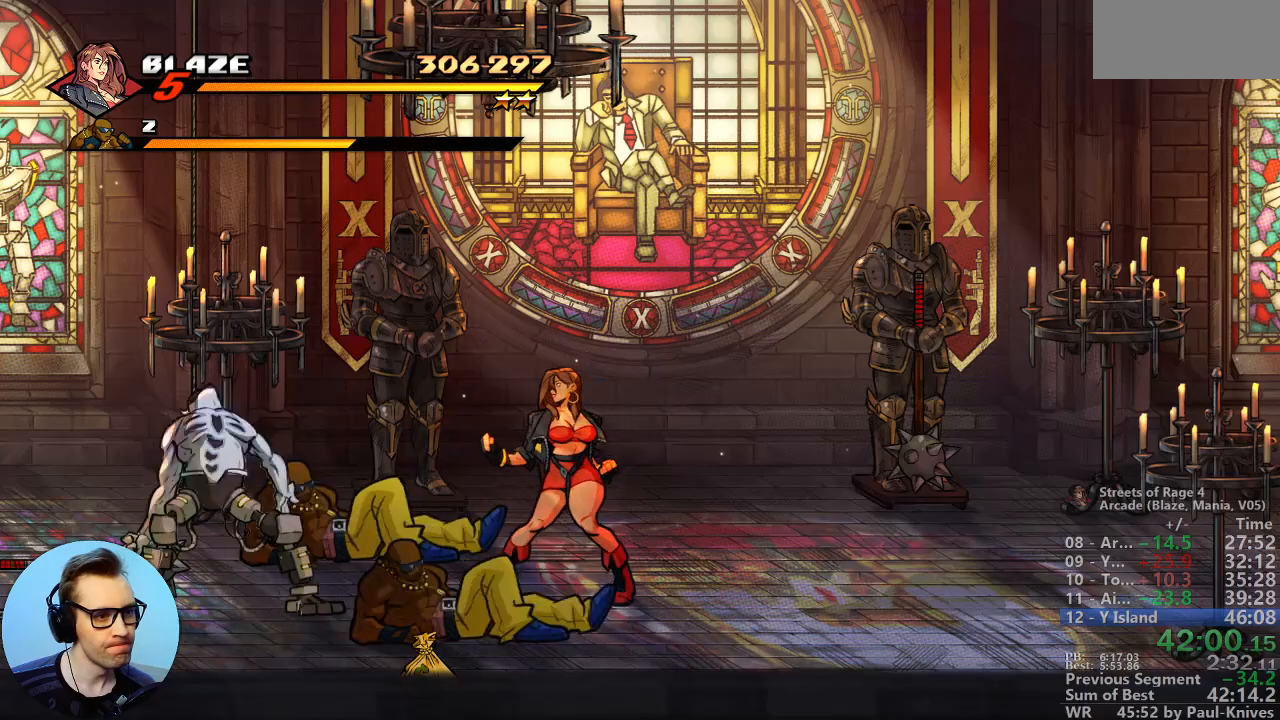
Gameplay with a controller; each line is a JSON object with the inputs held at the frame after it (dt_ms = milliseconds from this image to that frame). "events" lists button and stick changes between this image and that frame as [ms after this image, input, new state], when the widget could be followed in between. Not read: B DPAD_DOWN DPAD_LEFT DPAD_RIGHT DPAD_UP L3 R3.
{"dt_ms": 500, "buttons": [], "events": [[133, "A", "down"], [267, "A", "up"]]}
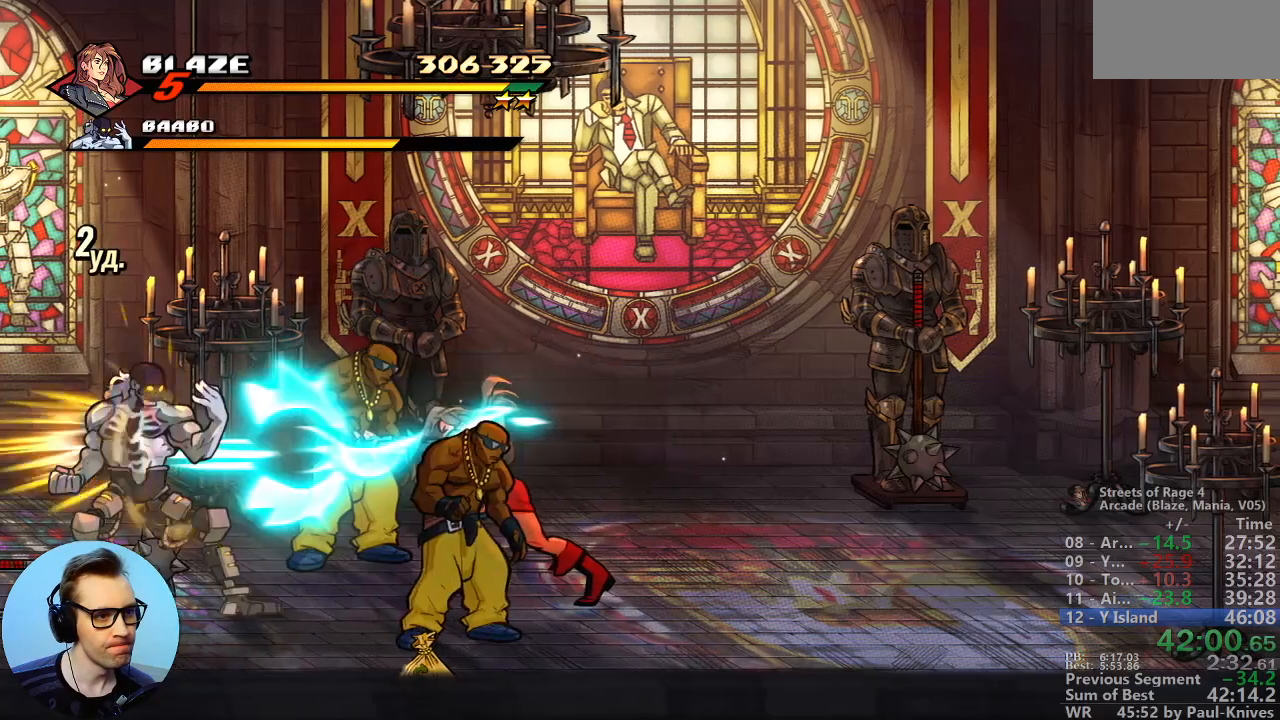
{"dt_ms": 500, "buttons": [], "events": [[317, "A", "down"], [467, "A", "up"]]}
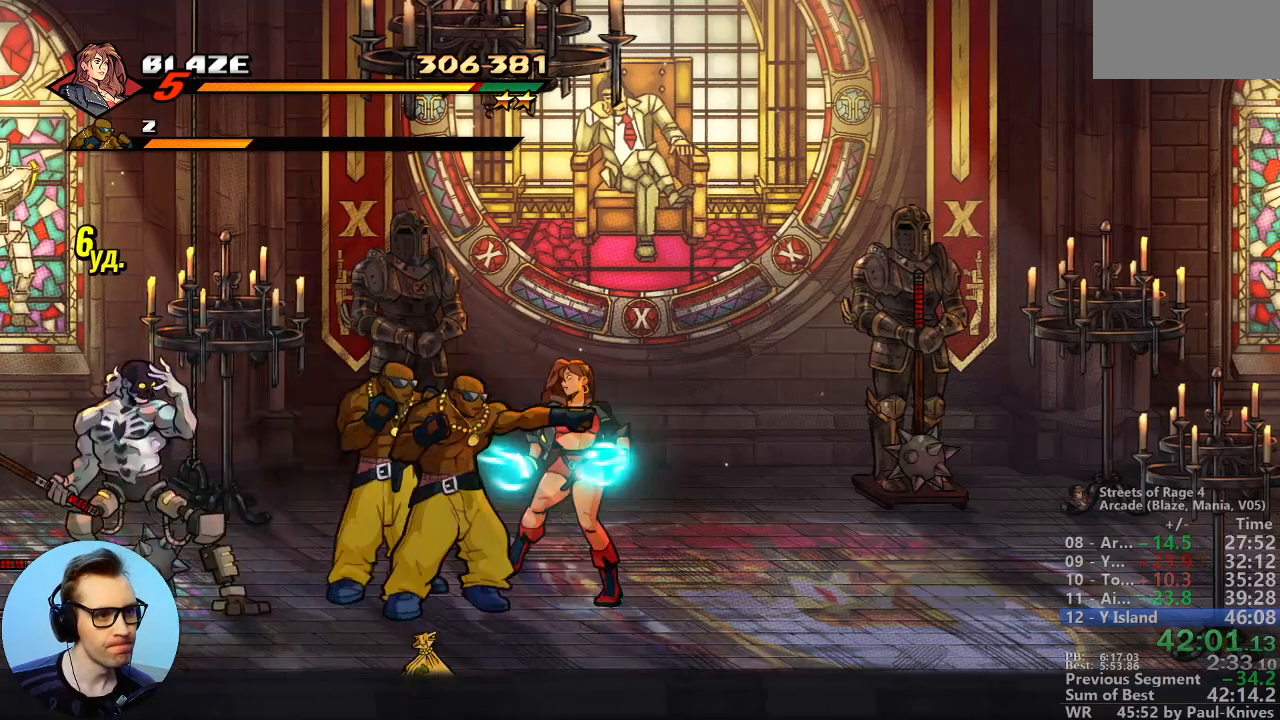
{"dt_ms": 1000, "buttons": []}
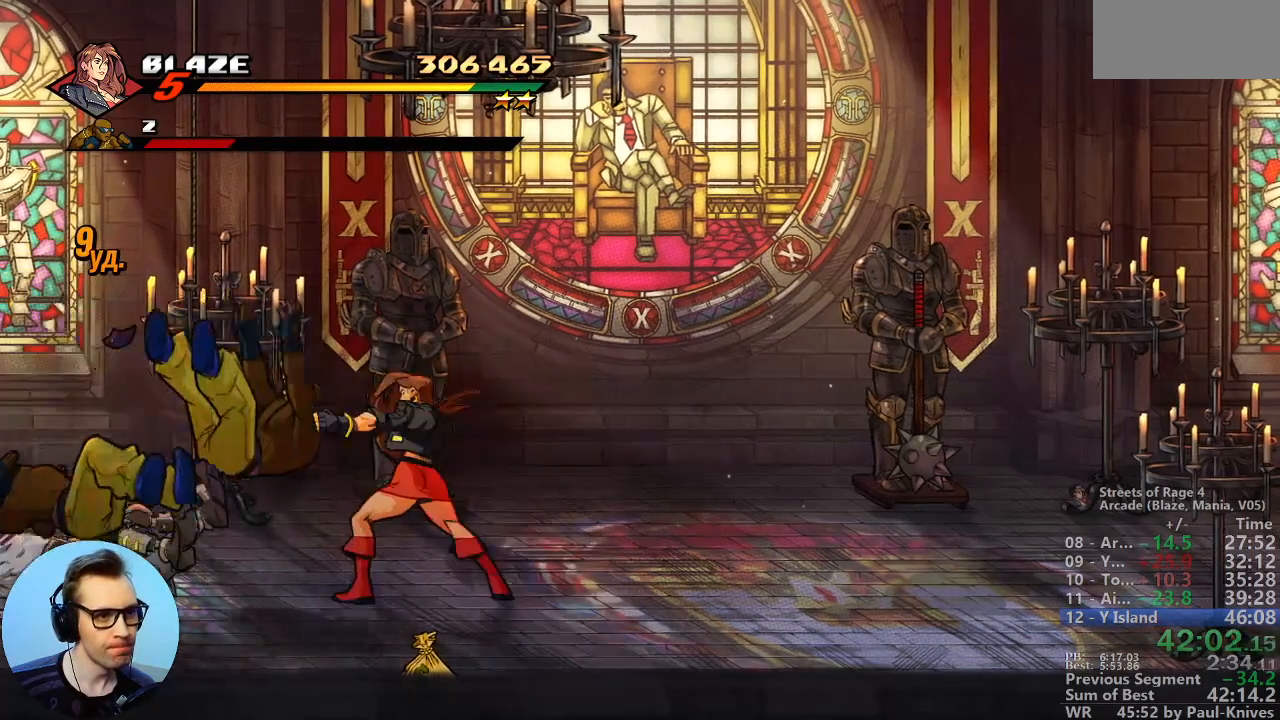
{"dt_ms": 500, "buttons": [], "events": []}
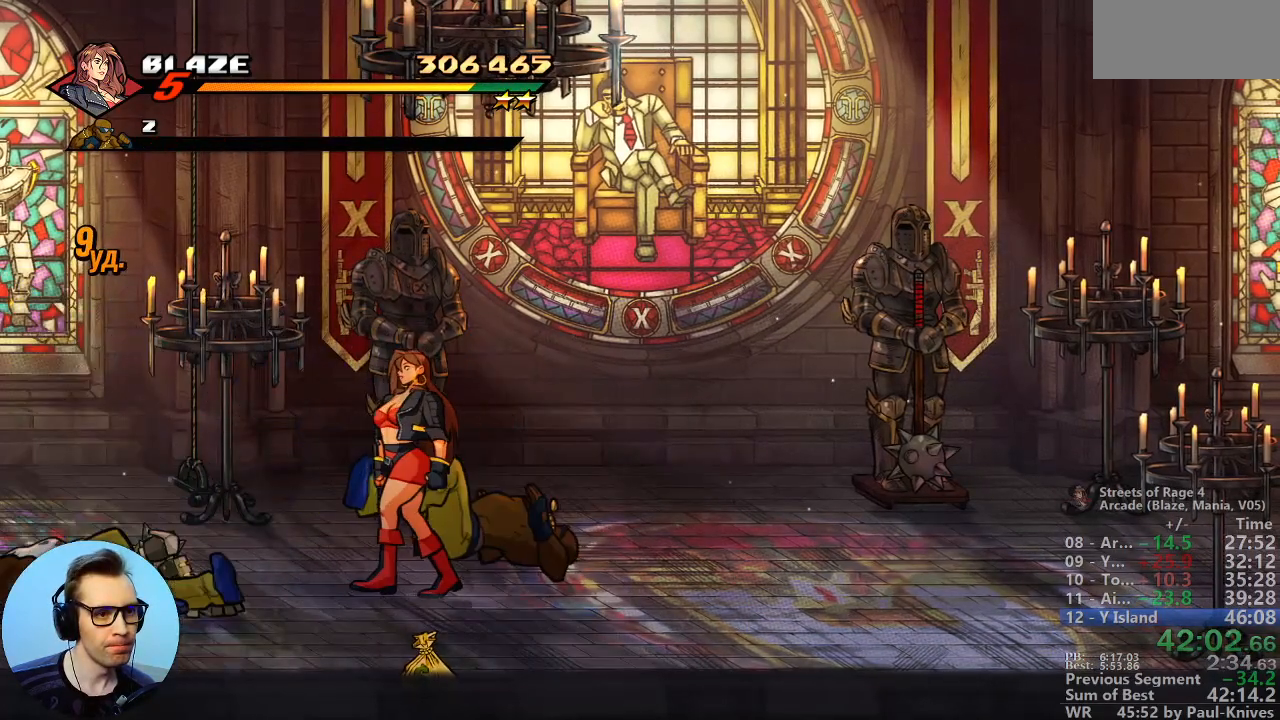
{"dt_ms": 500, "buttons": [], "events": []}